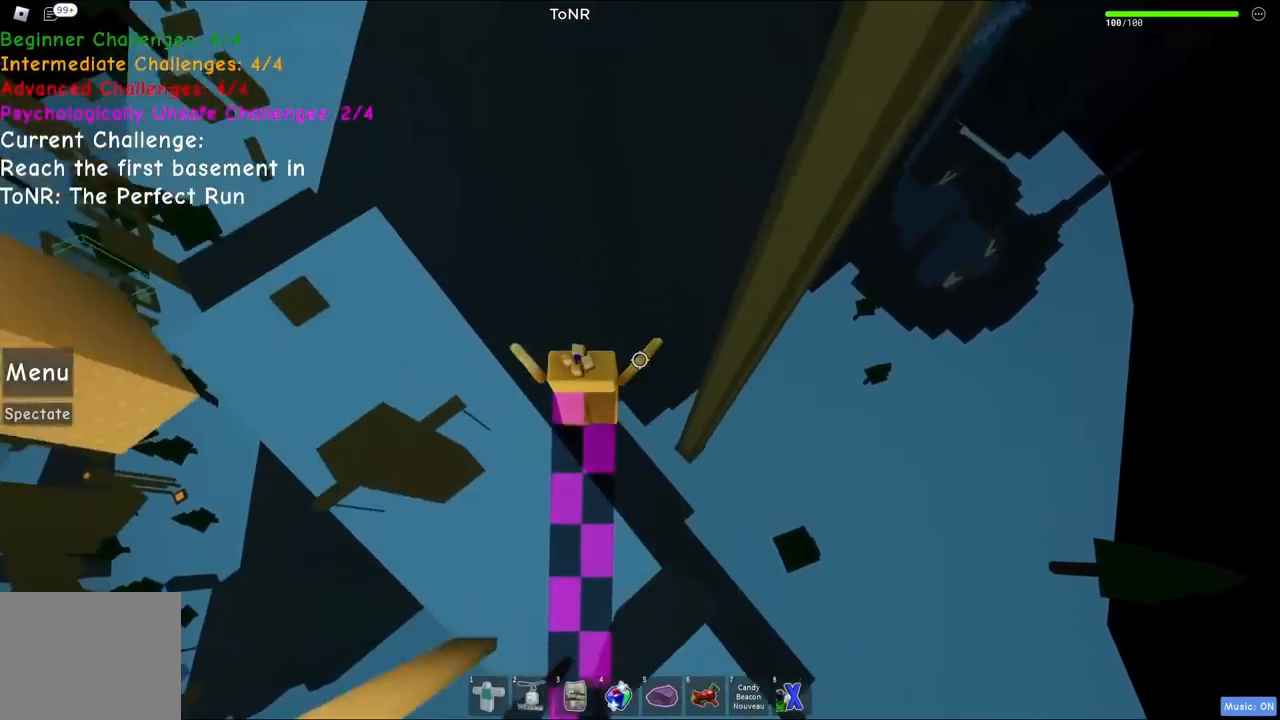
Gameplay with keyboard; each line is a JSON object with the keys held at the frame after it. "events" lists presses ("down") and releases ("up") of "a", "ctrl", "d", "e", "q", "s", "shift", "space" and "w" between this image and that frame as [ms after this image, input, new state], when the widget could be followed in between. No other keys are recorded. Mouse input is not recorded.
{"keys": [], "events": [[417, "w", "up"]]}
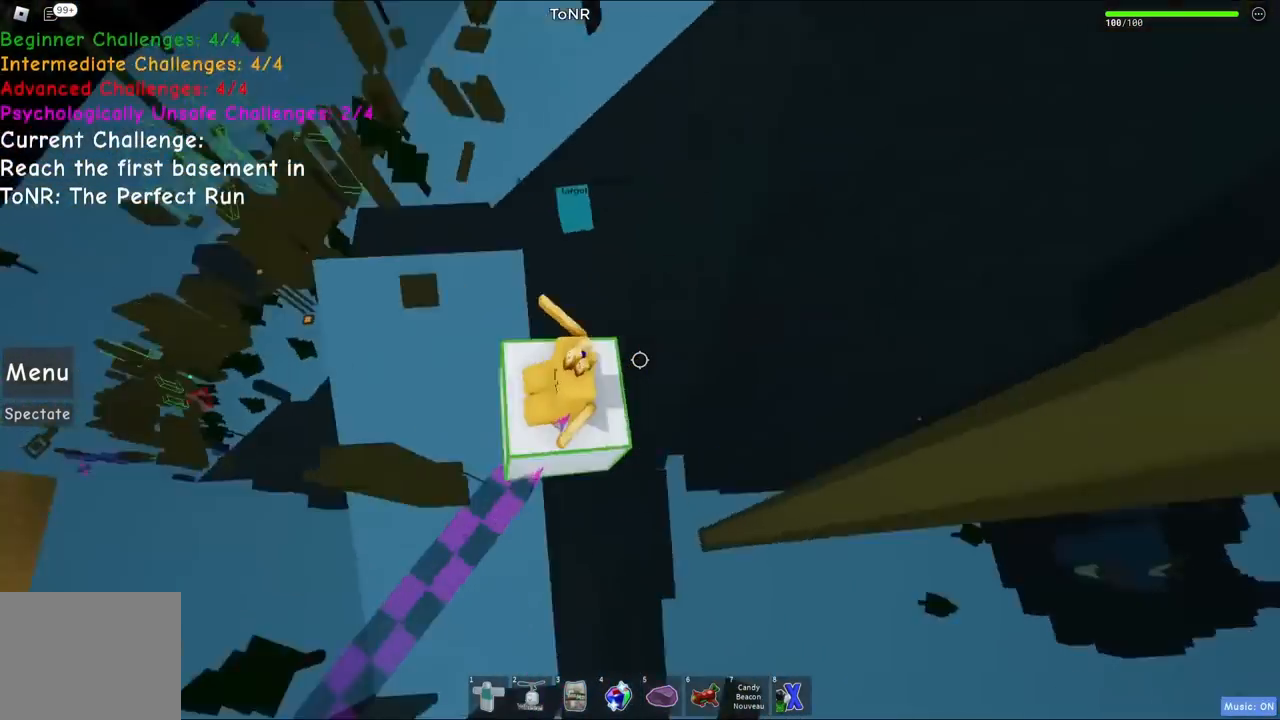
{"keys": [], "events": []}
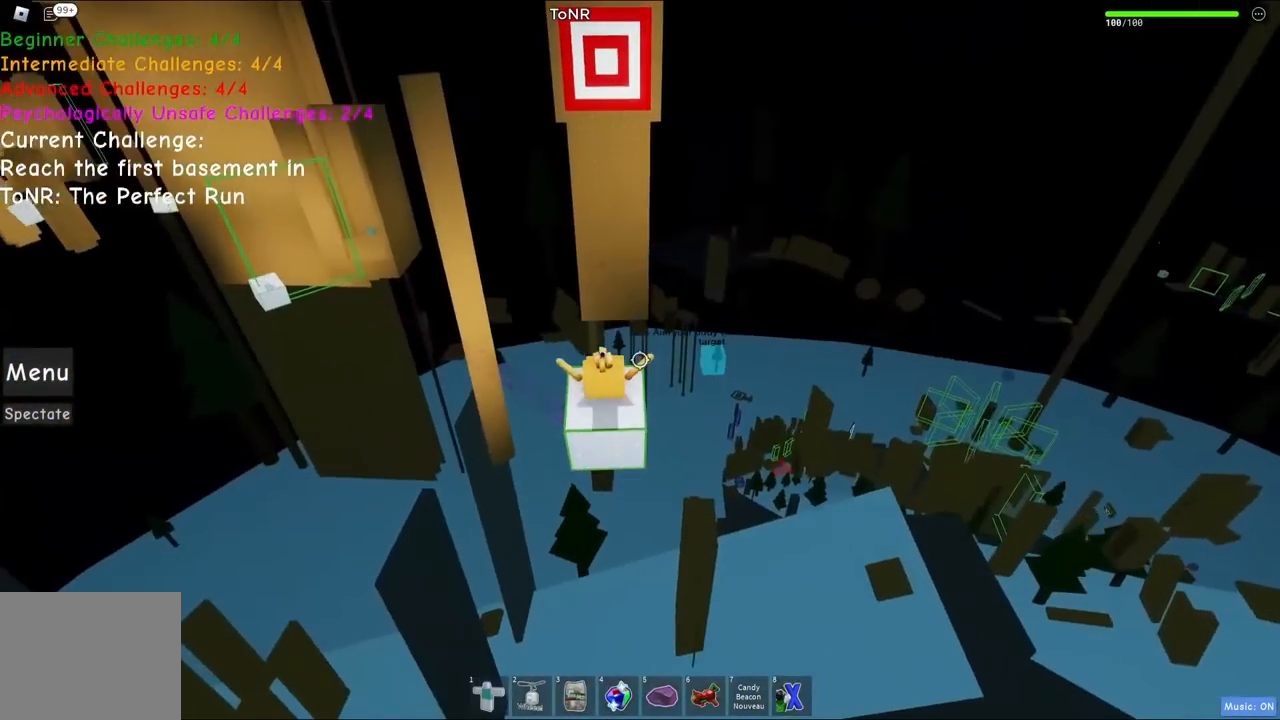
{"keys": [], "events": [[317, "space", "down"], [467, "space", "up"]]}
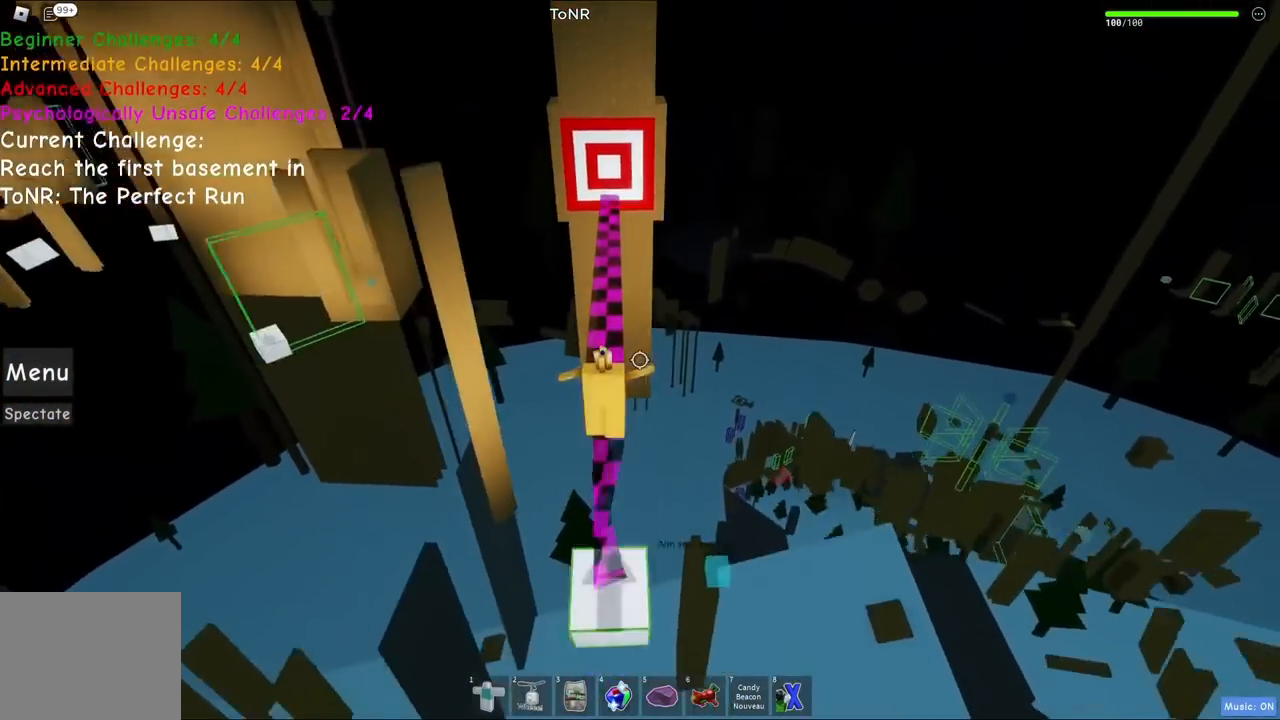
{"keys": []}
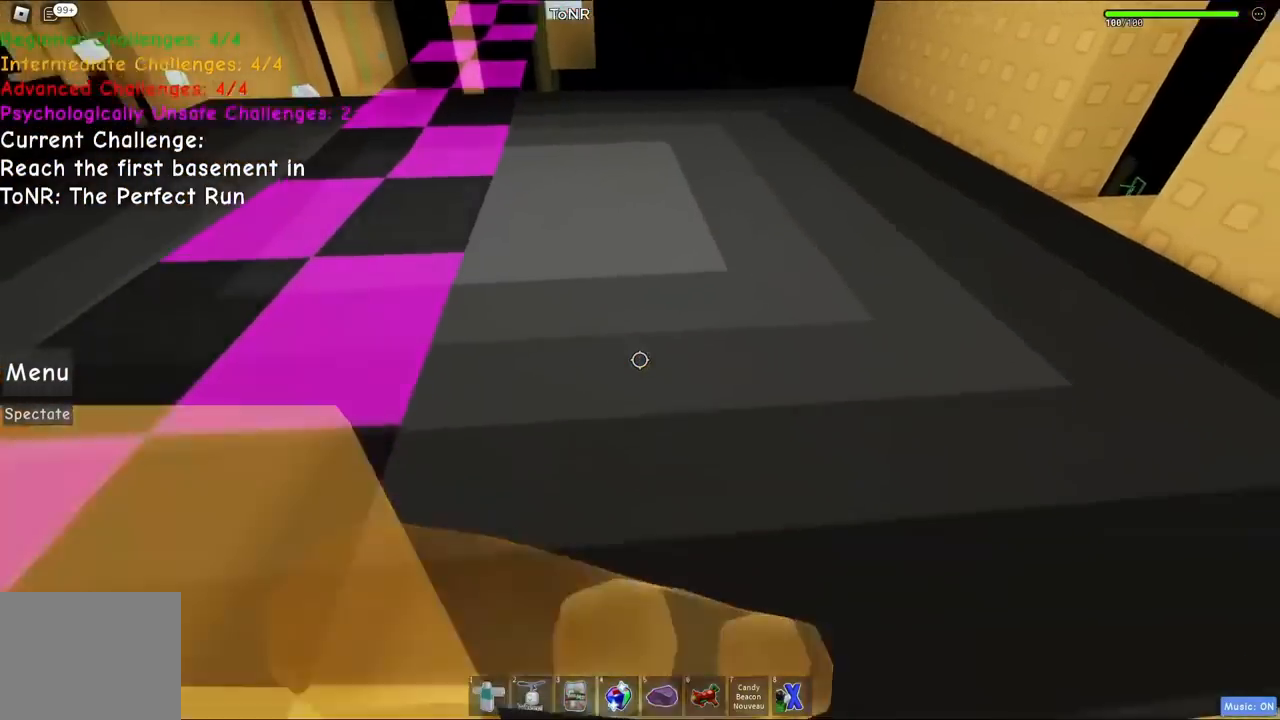
{"keys": ["a", "w"], "events": [[50, "w", "down"], [217, "a", "down"]]}
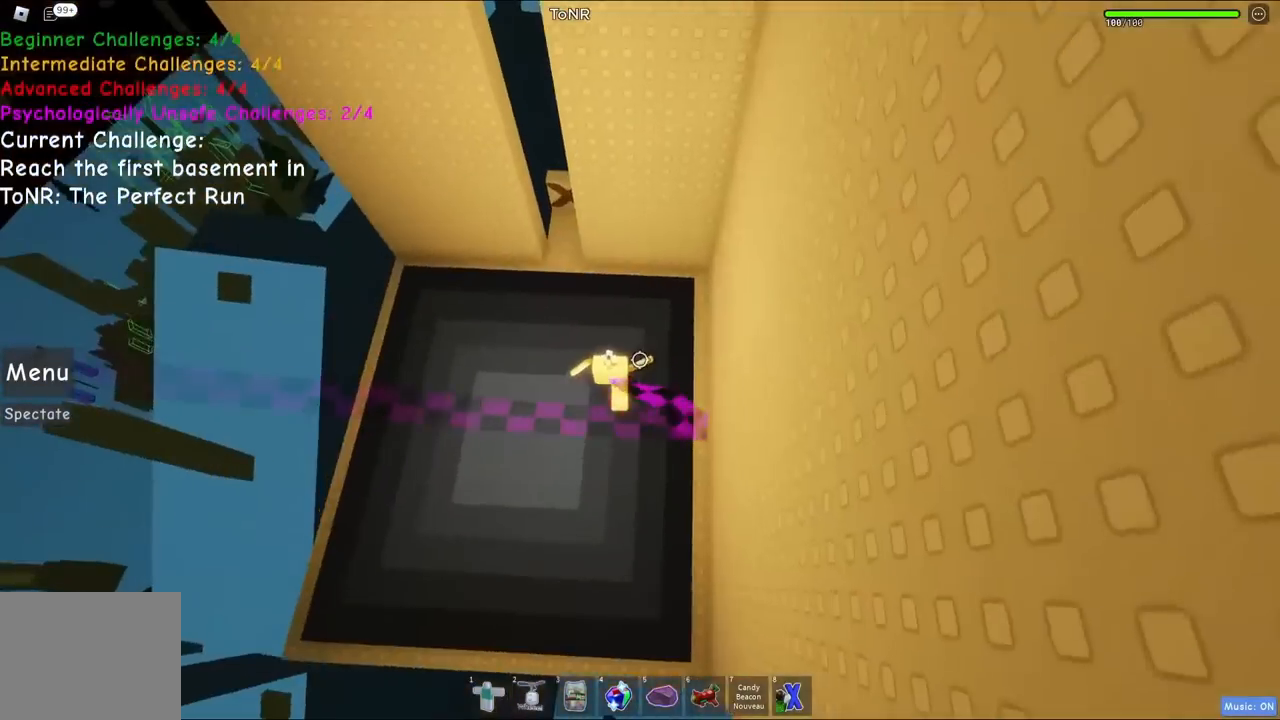
{"keys": ["w"], "events": [[217, "shift", "down"], [234, "a", "up"], [300, "shift", "up"]]}
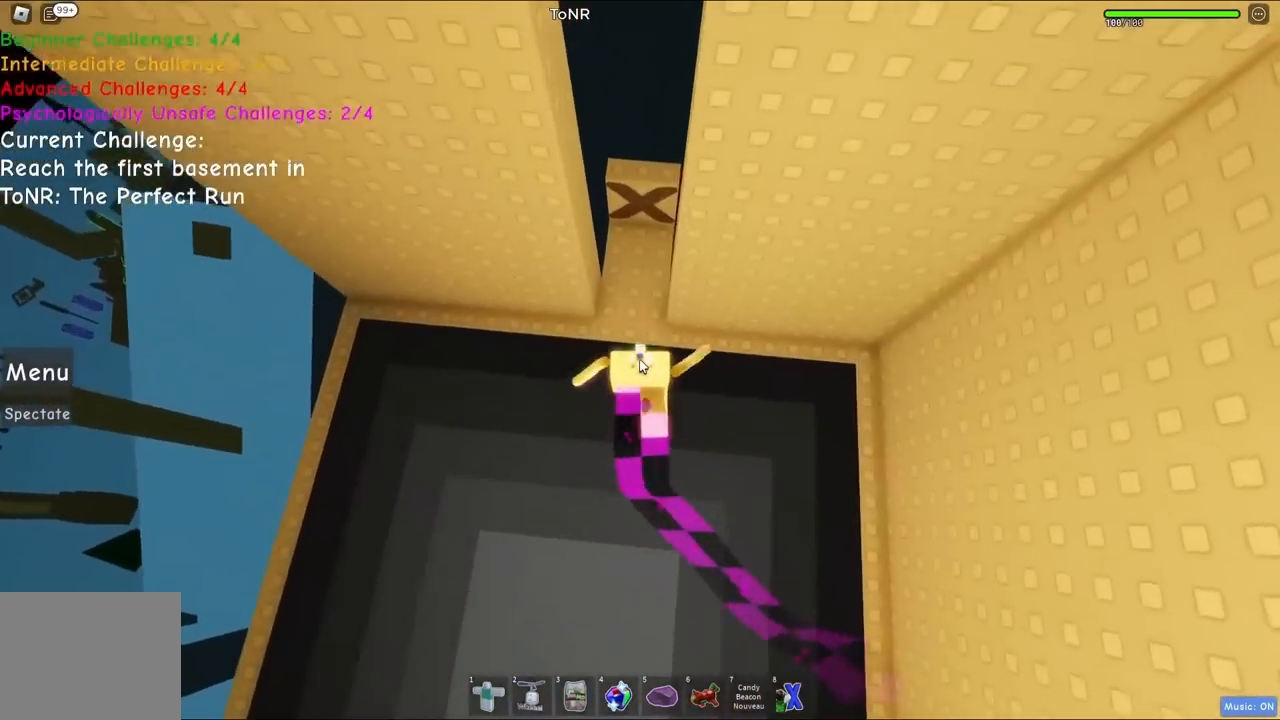
{"keys": ["w"], "events": []}
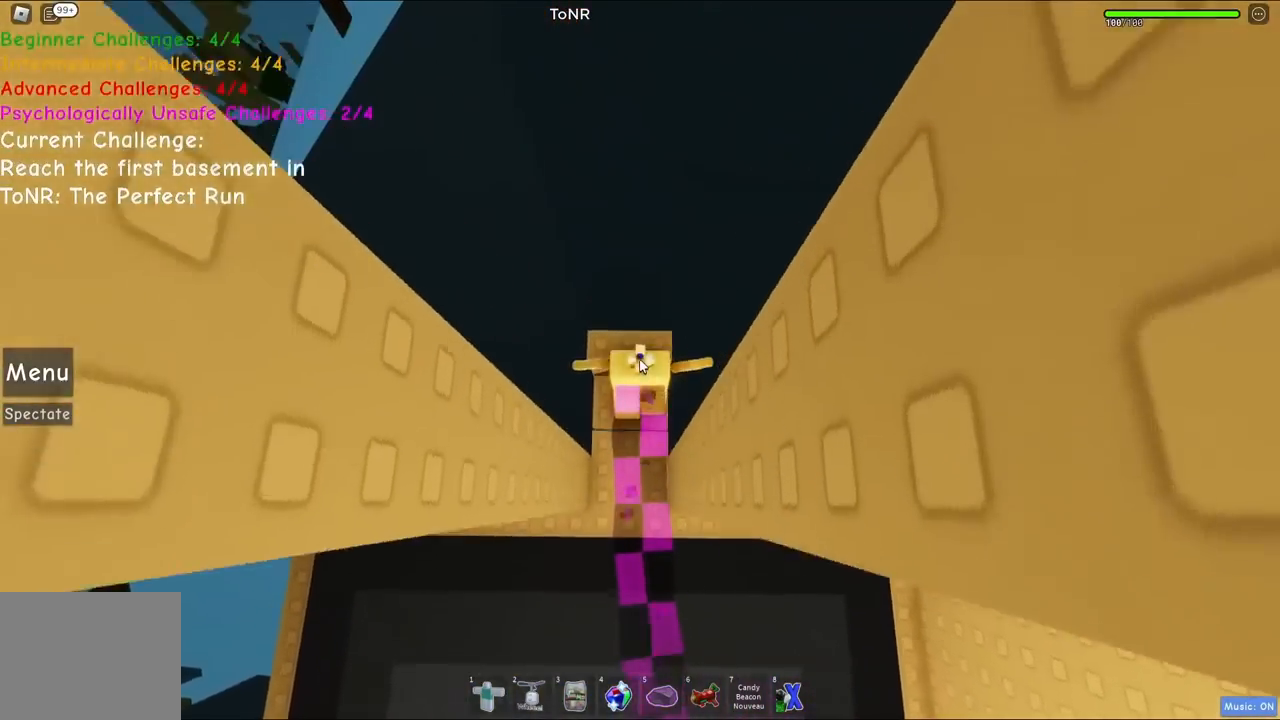
{"keys": ["w"], "events": []}
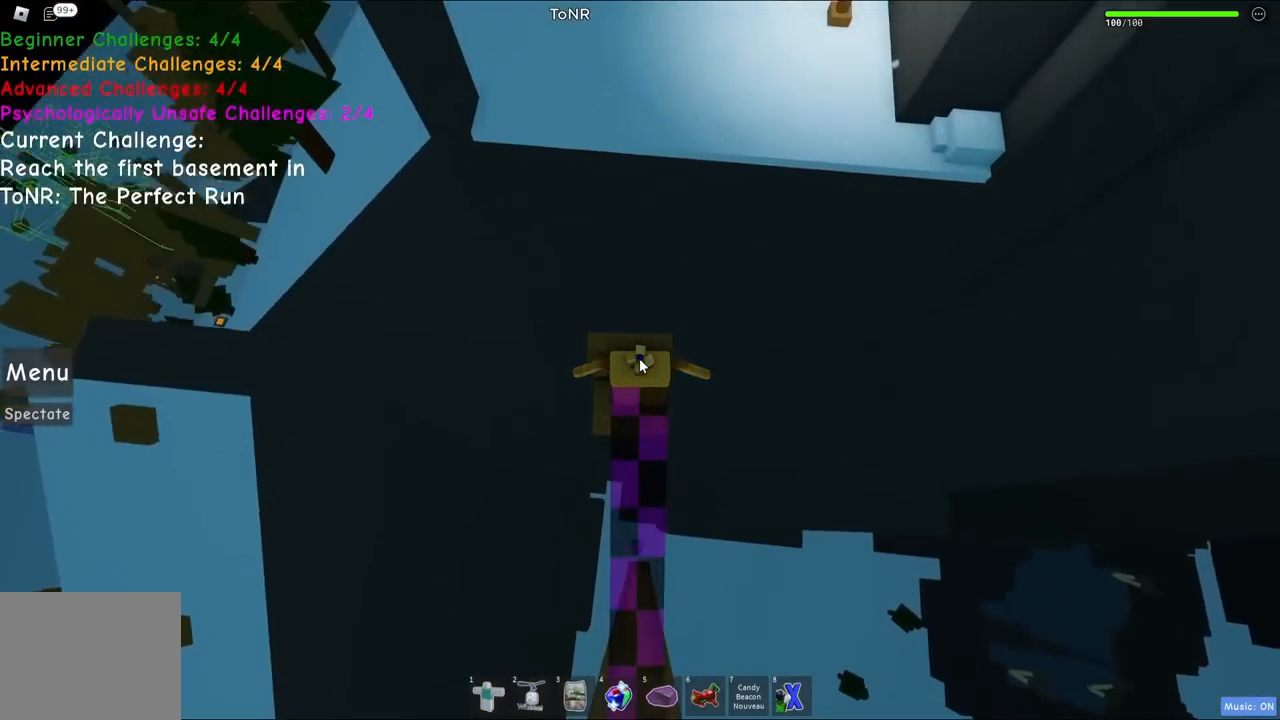
{"keys": ["w"], "events": []}
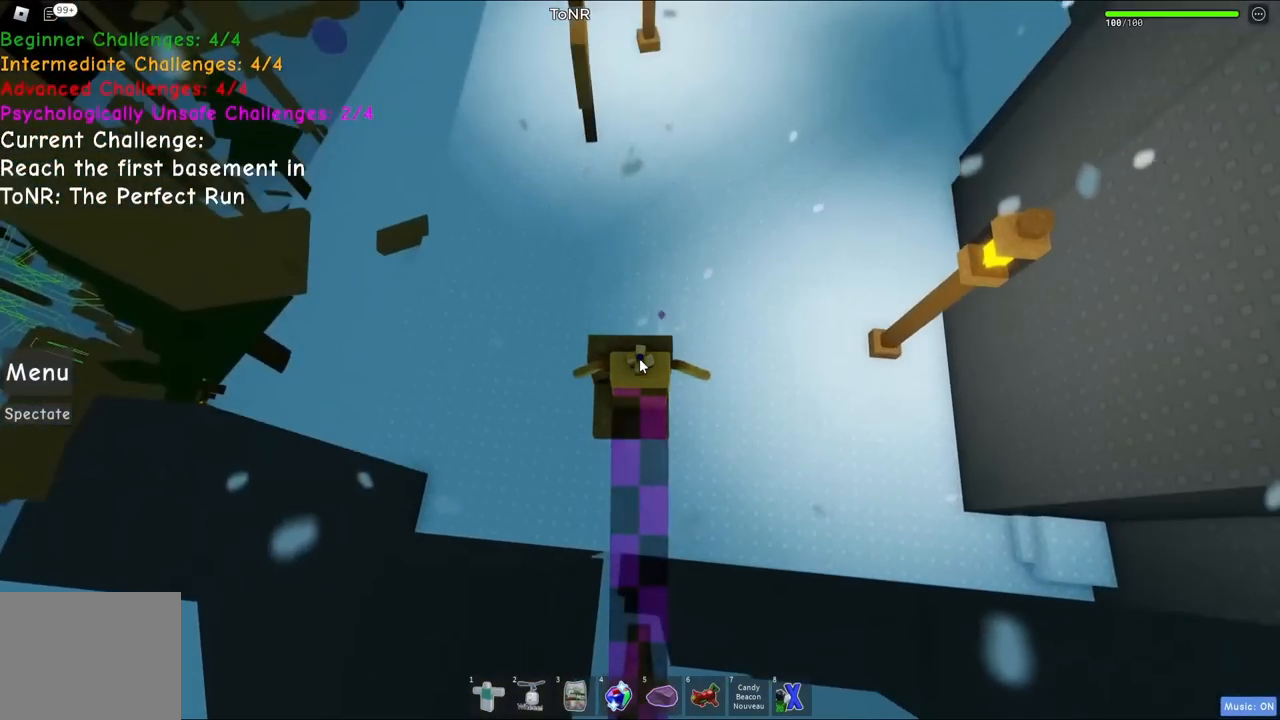
{"keys": ["w"], "events": [[100, "space", "down"], [267, "shift", "down"], [334, "space", "up"], [367, "shift", "up"]]}
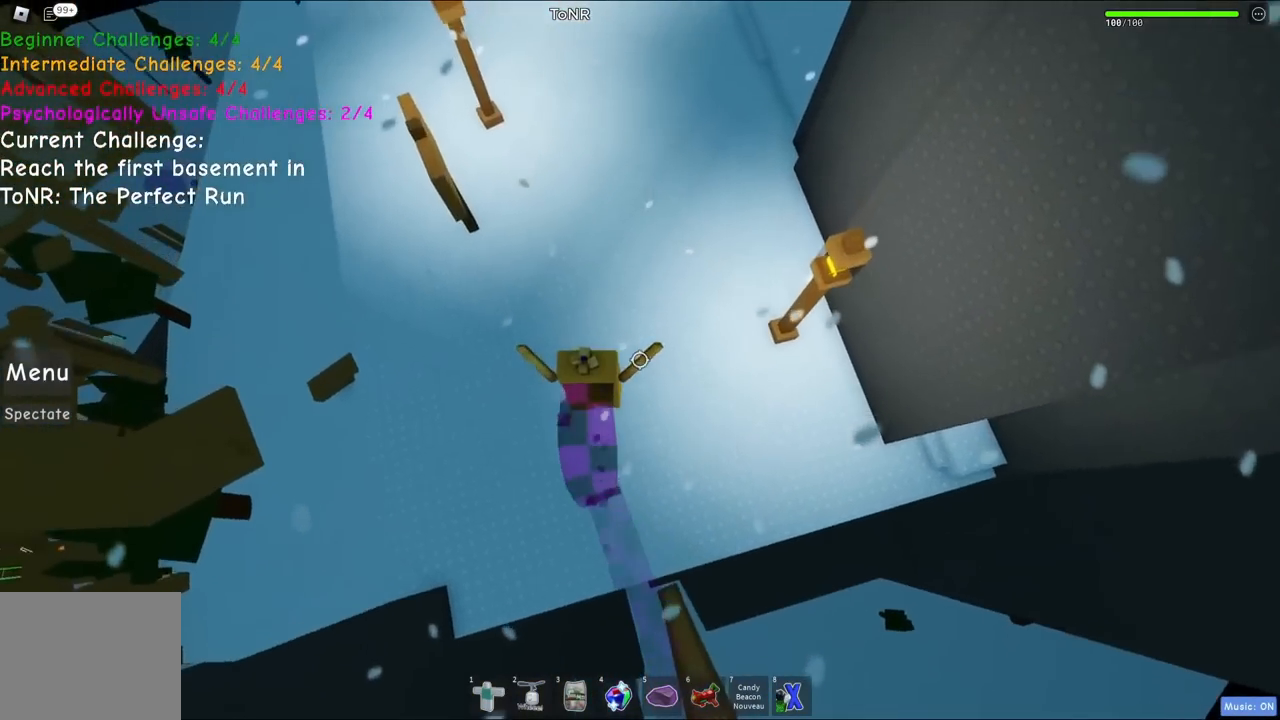
{"keys": ["w"], "events": [[150, "shift", "down"], [334, "shift", "up"]]}
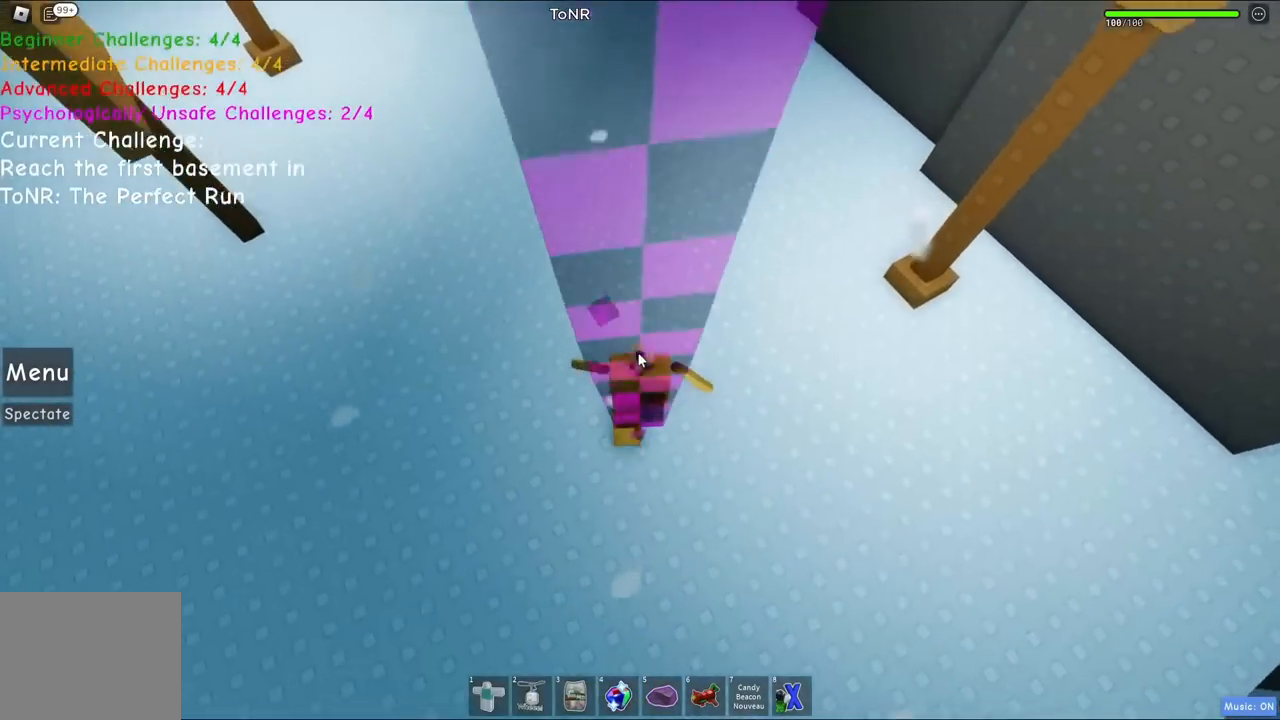
{"keys": ["space", "w"], "events": [[50, "space", "down"]]}
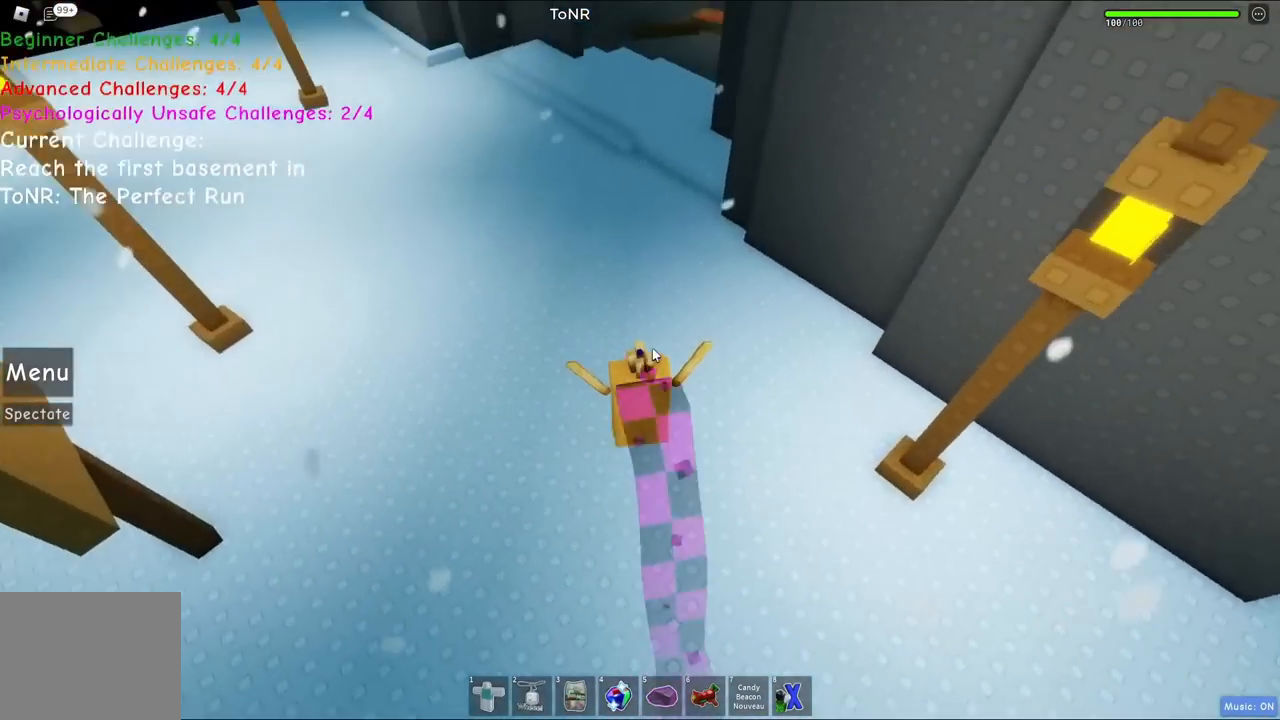
{"keys": ["a", "space", "w"], "events": [[17, "shift", "down"], [167, "shift", "up"], [184, "a", "down"]]}
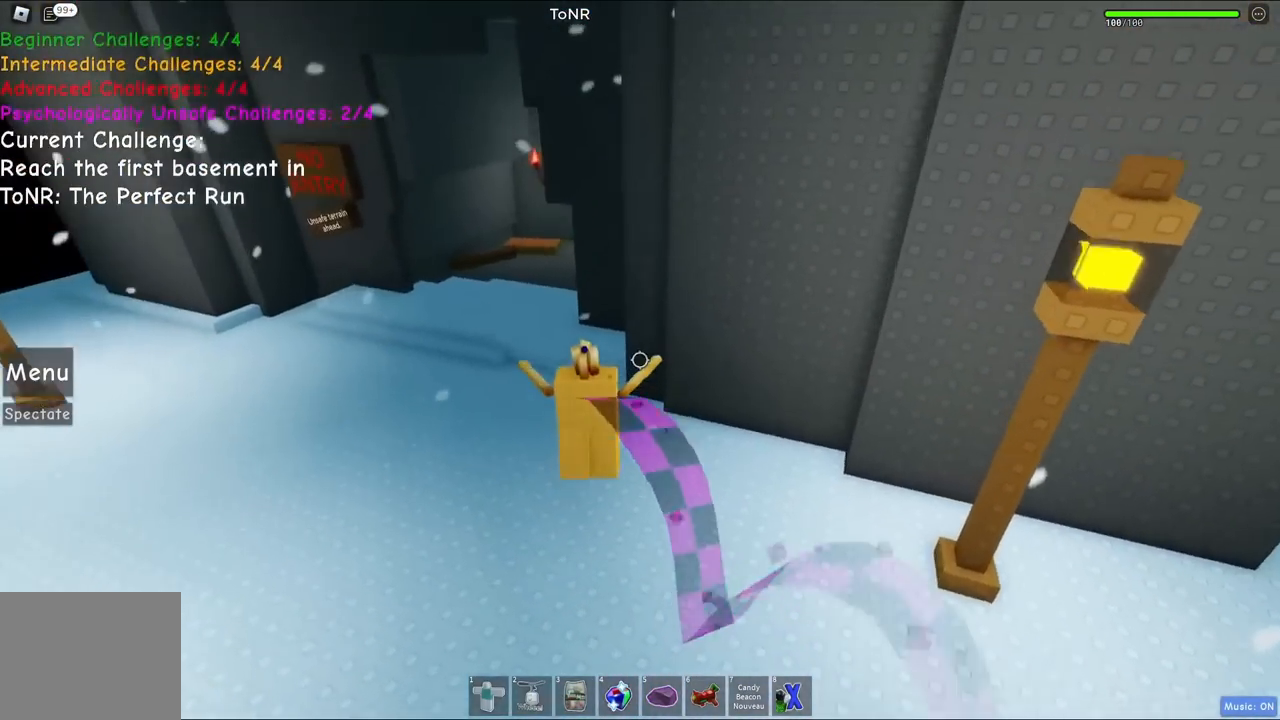
{"keys": ["a", "shift", "space", "w"], "events": [[350, "shift", "down"]]}
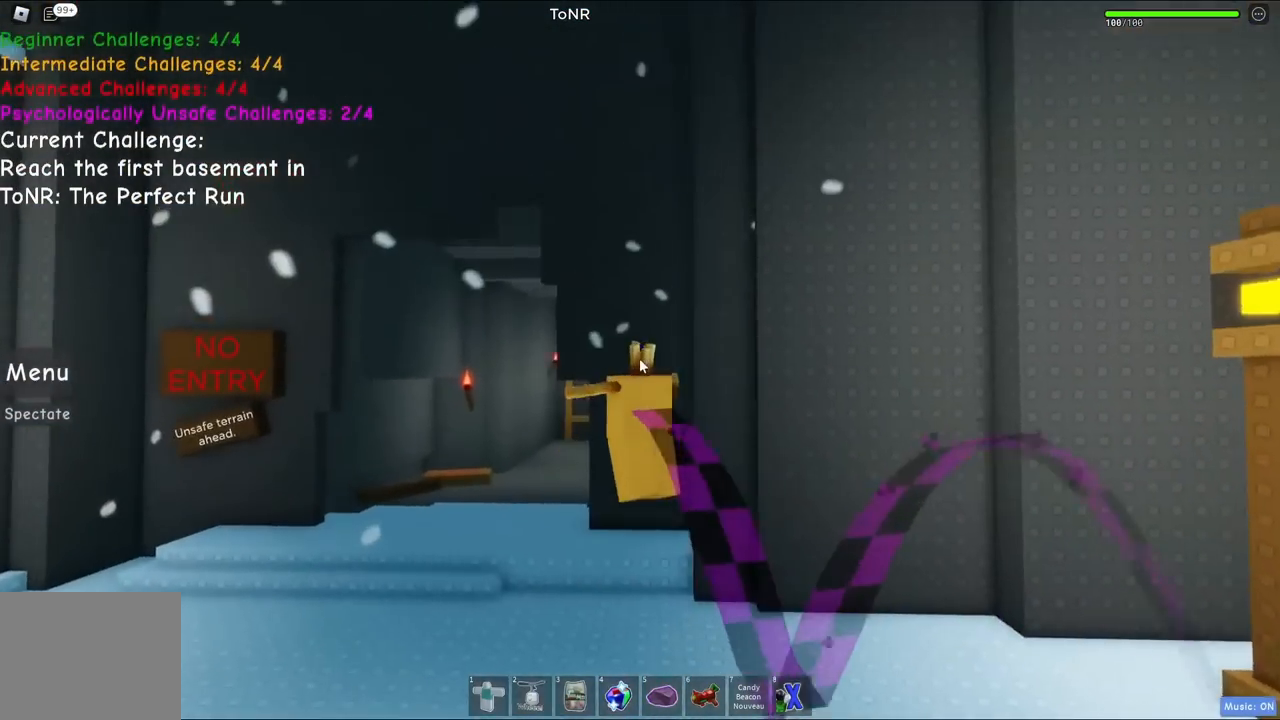
{"keys": ["a", "space", "w"], "events": [[50, "shift", "up"]]}
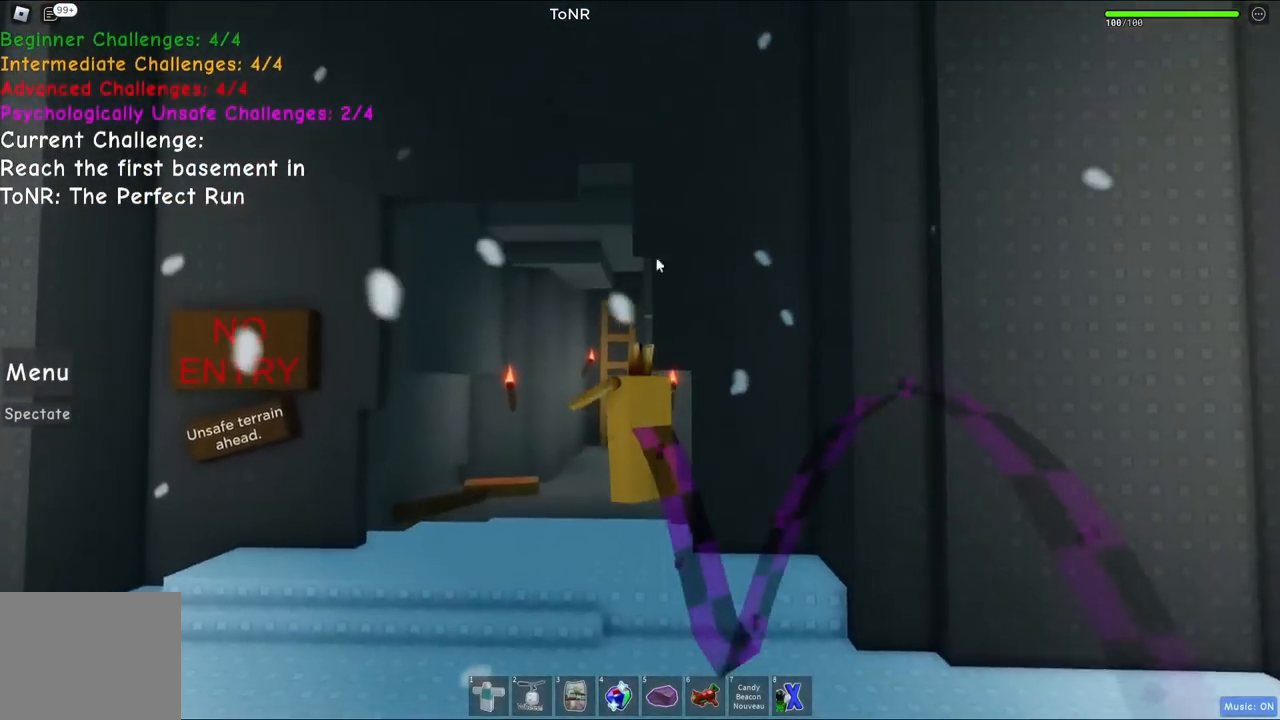
{"keys": ["space", "w"], "events": [[184, "a", "up"], [334, "a", "down"], [484, "a", "up"]]}
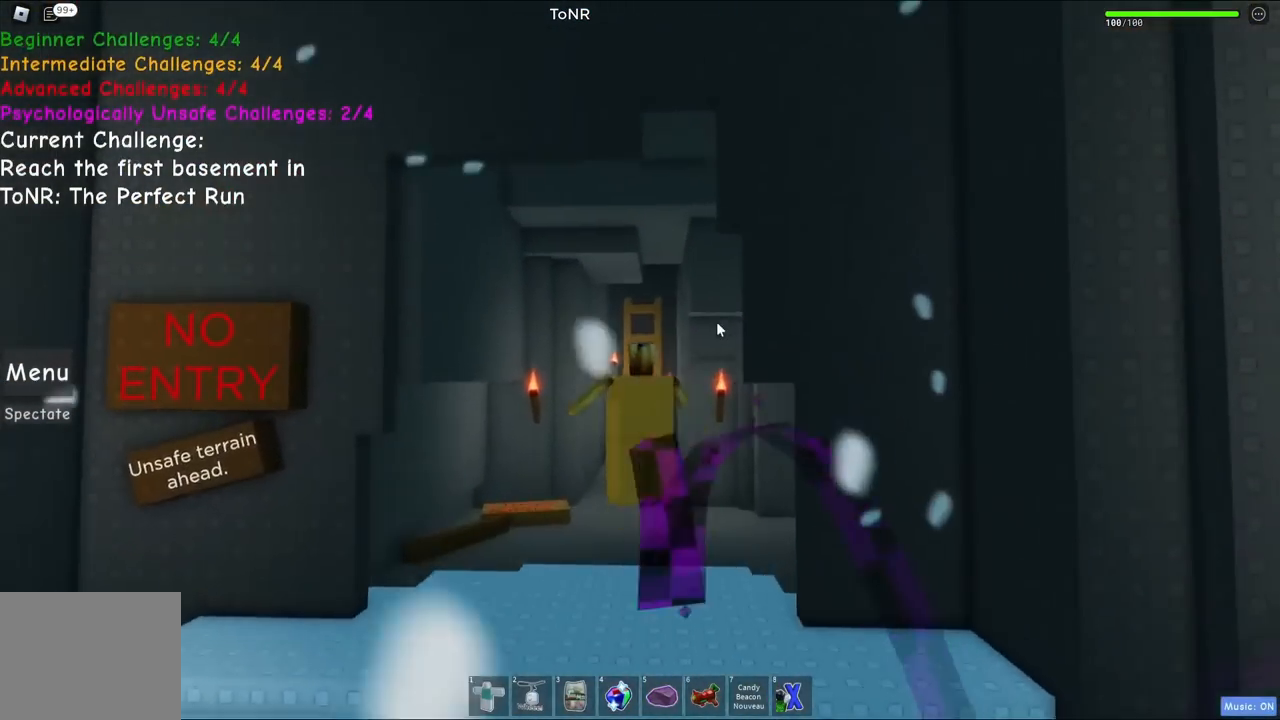
{"keys": ["w"], "events": [[300, "space", "up"]]}
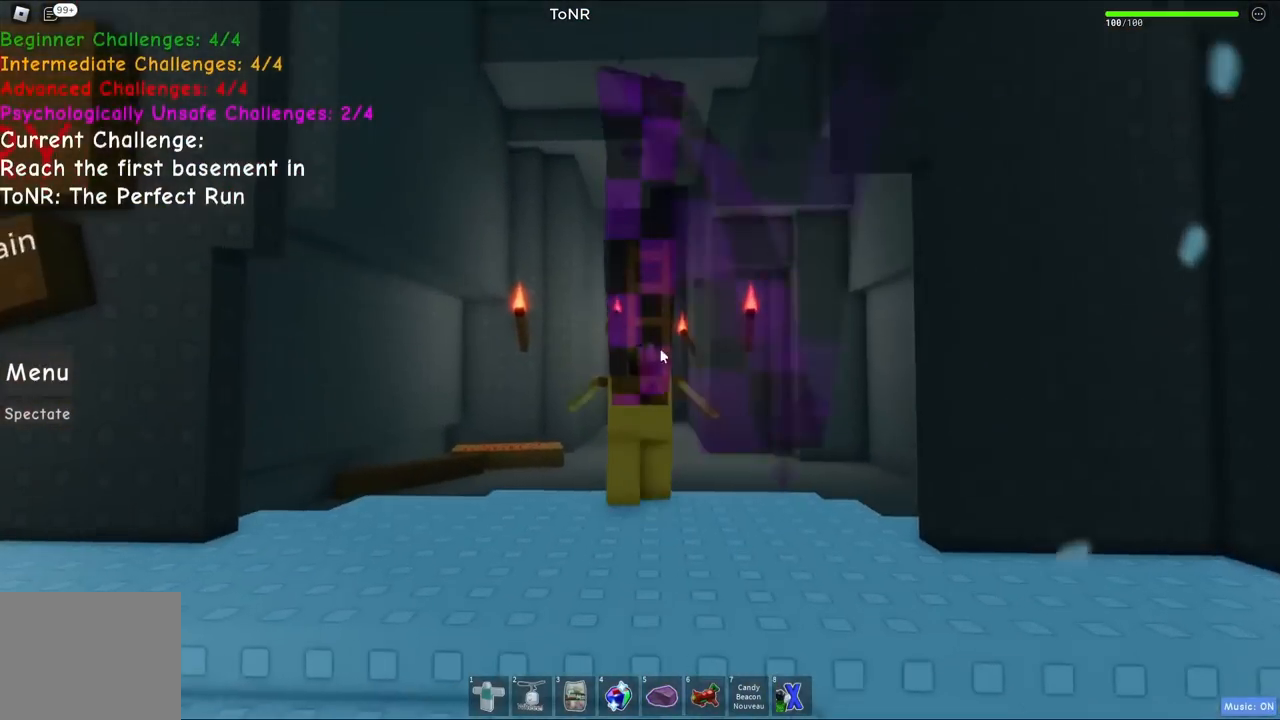
{"keys": ["w"], "events": []}
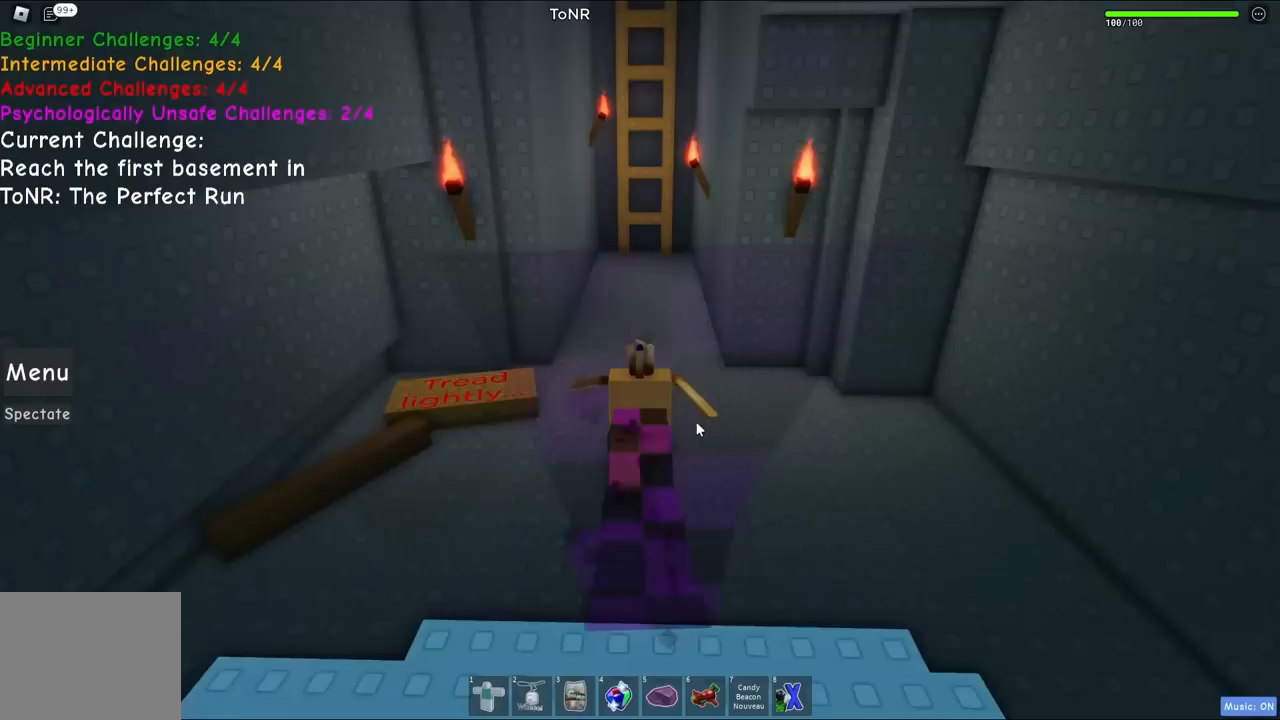
{"keys": ["w"], "events": []}
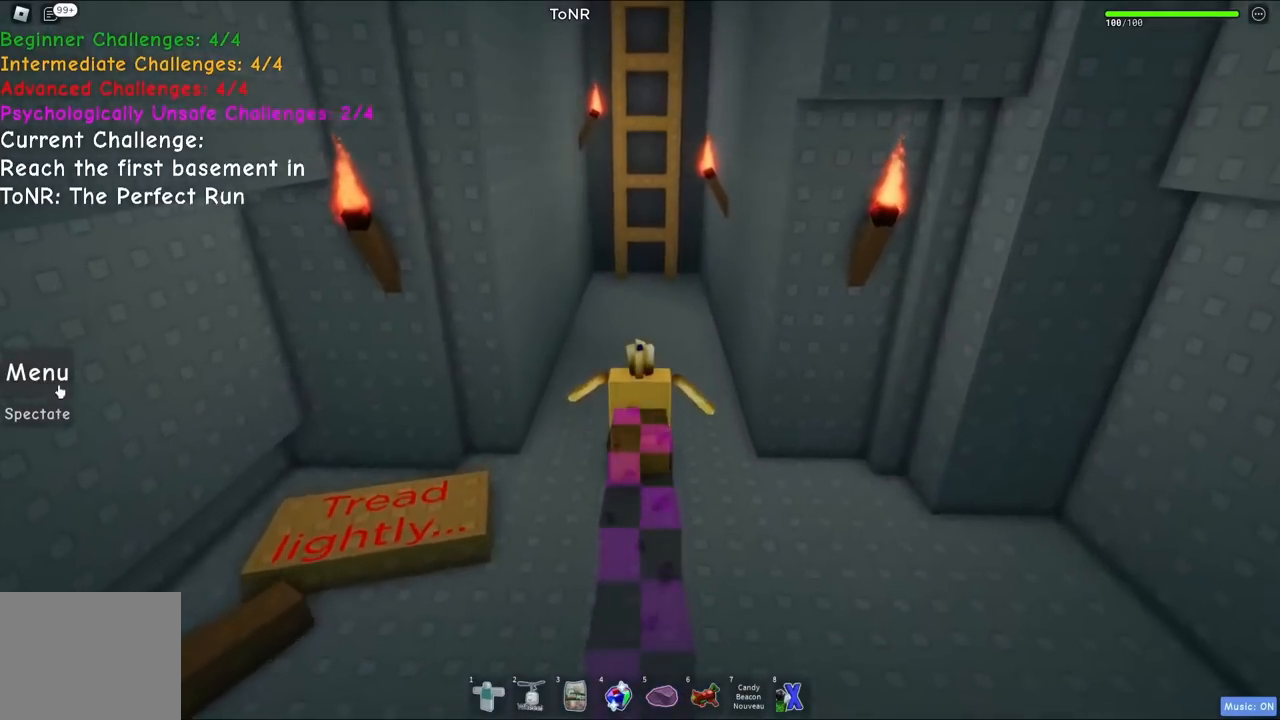
{"keys": ["w"], "events": []}
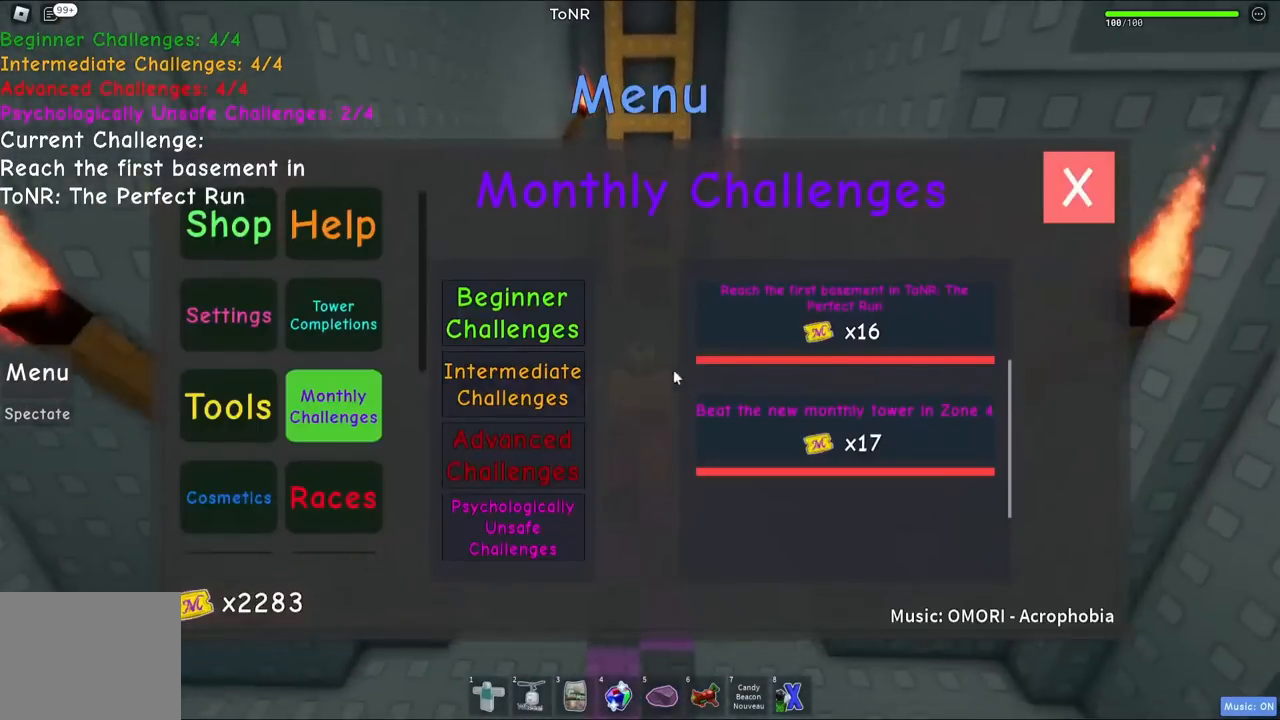
{"keys": ["w"], "events": []}
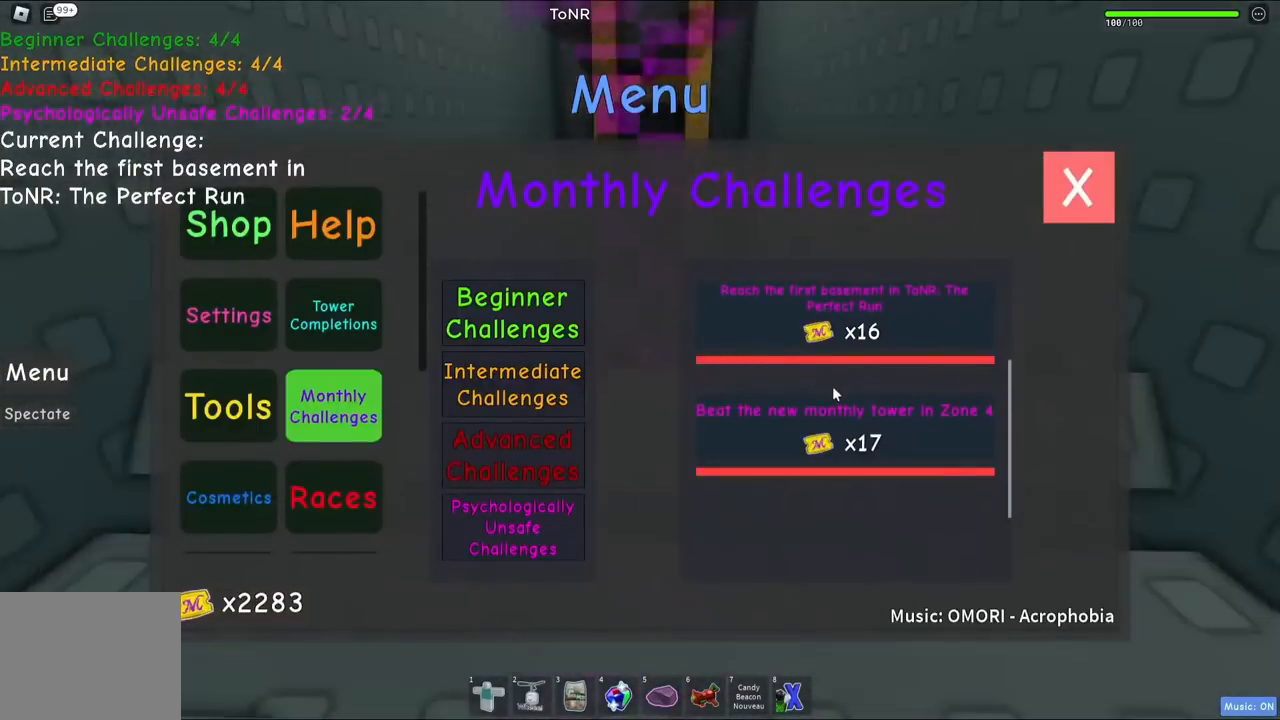
{"keys": [], "events": [[134, "w", "up"]]}
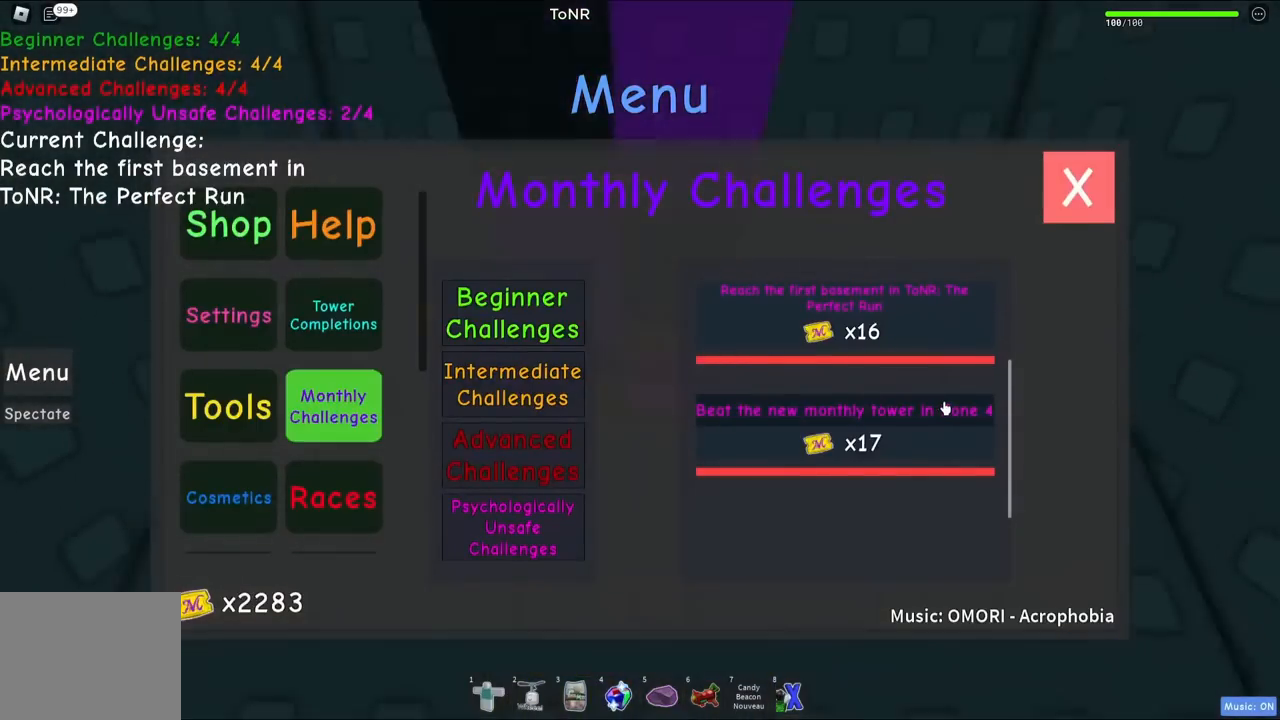
{"keys": [], "events": [[150, "shift", "down"], [217, "shift", "up"], [417, "shift", "down"], [484, "shift", "up"]]}